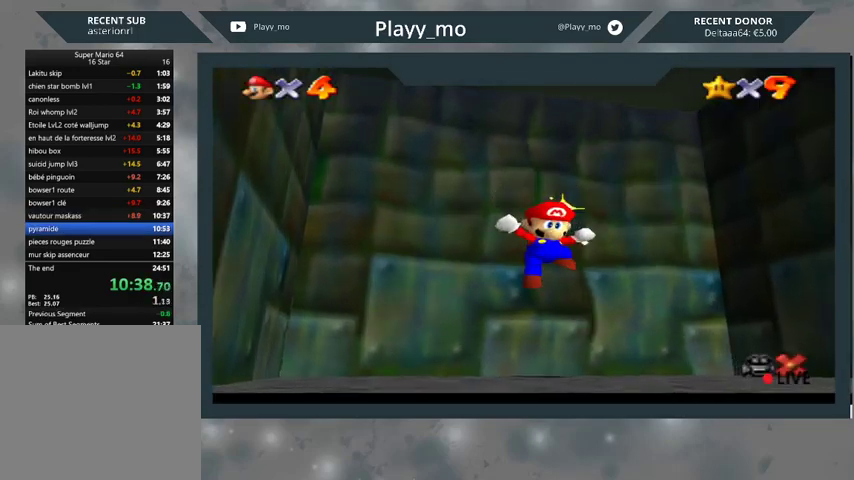
Gameplay with a controller (Xbox layout); each line is a JSON object with the inputs held at the frame after it. "events" lists button and stick changes between this image and that frame as [ms after this image, input, new state], when the widget could be followed in between.
{"buttons": [], "left_stick": "center", "right_stick": "center", "events": [[367, "A", "down"], [467, "A", "up"]]}
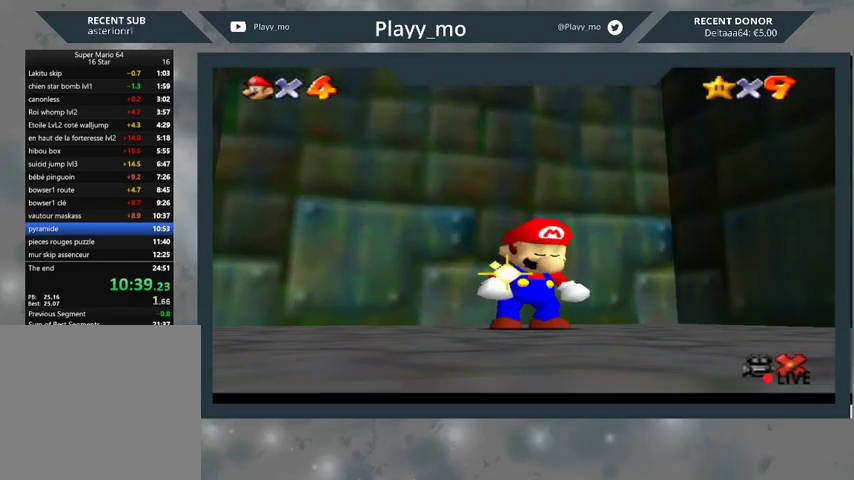
{"buttons": [], "left_stick": "center", "right_stick": "center", "events": [[33, "A", "down"], [167, "A", "up"], [233, "A", "down"], [333, "A", "up"], [400, "A", "down"], [467, "A", "up"]]}
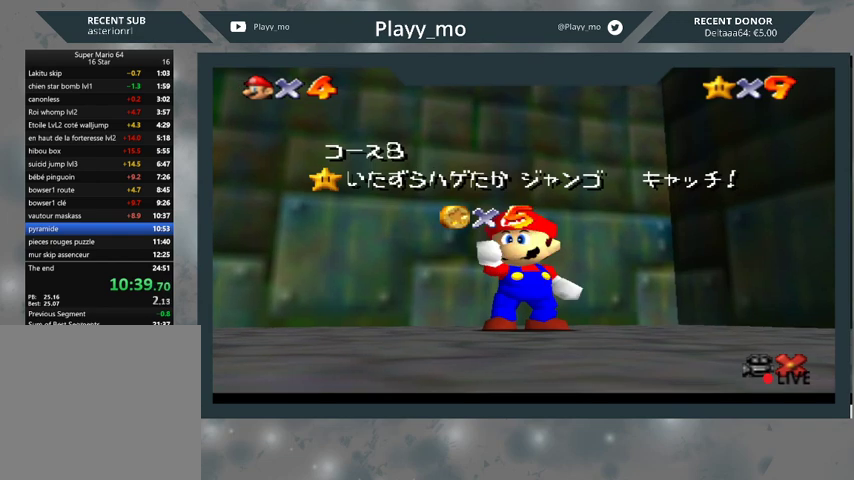
{"buttons": [], "left_stick": "center", "right_stick": "center", "events": [[67, "A", "down"], [167, "A", "up"], [233, "A", "down"], [300, "A", "up"], [400, "A", "down"], [467, "A", "up"]]}
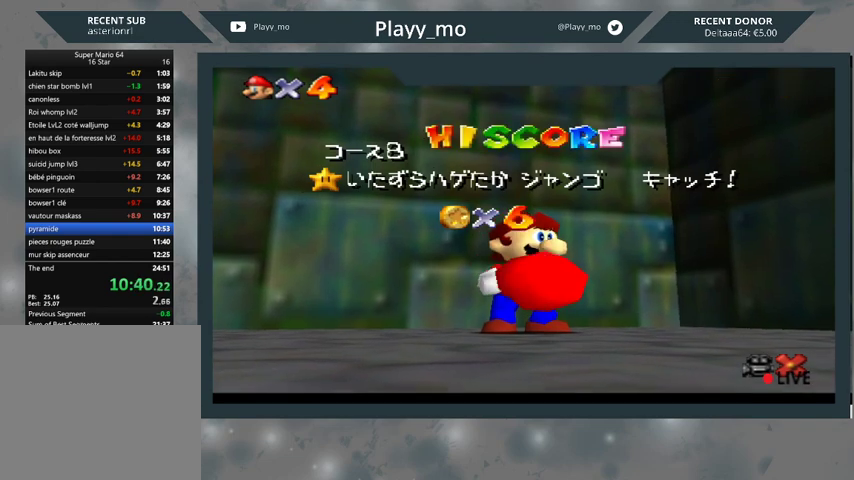
{"buttons": [], "left_stick": "center", "right_stick": "center", "events": [[67, "A", "down"], [167, "A", "up"], [233, "A", "down"], [333, "A", "up"], [400, "A", "down"], [500, "A", "up"]]}
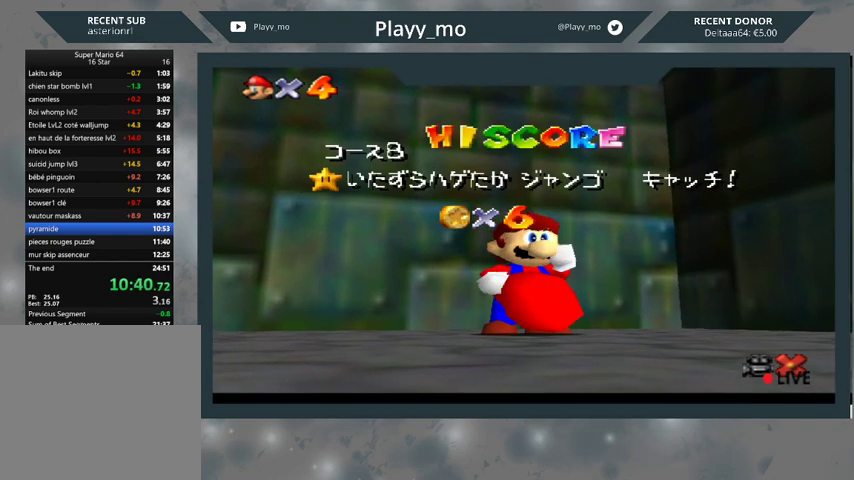
{"buttons": [], "left_stick": "center", "right_stick": "center", "events": [[100, "A", "down"], [167, "A", "up"], [267, "A", "down"], [367, "A", "up"], [433, "A", "down"], [500, "A", "up"]]}
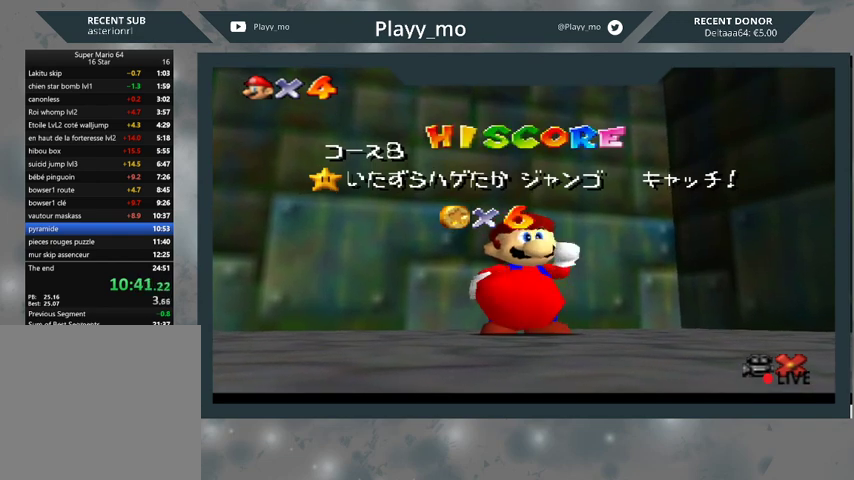
{"buttons": ["A"], "left_stick": "center", "right_stick": "center", "events": [[100, "A", "down"], [200, "A", "up"], [267, "A", "down"], [367, "A", "up"], [433, "A", "down"]]}
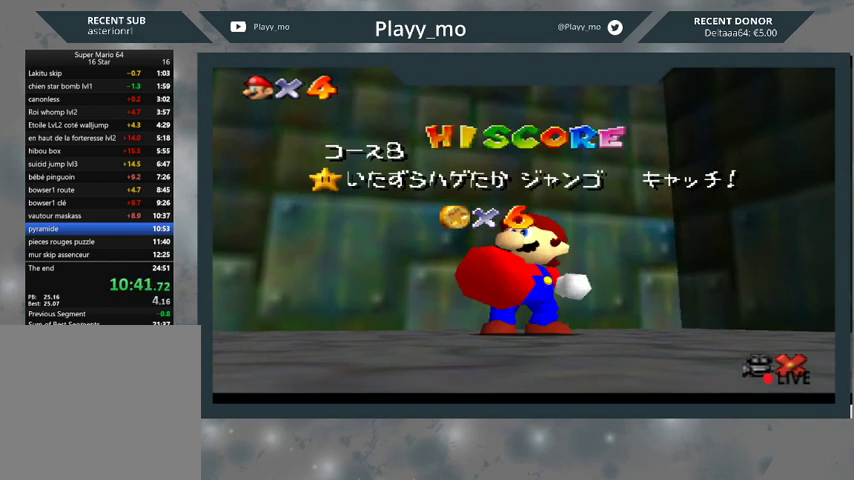
{"buttons": ["A"], "left_stick": "center", "right_stick": "center", "events": [[33, "A", "up"], [133, "A", "down"], [200, "A", "up"], [300, "A", "down"], [367, "A", "up"], [467, "A", "down"]]}
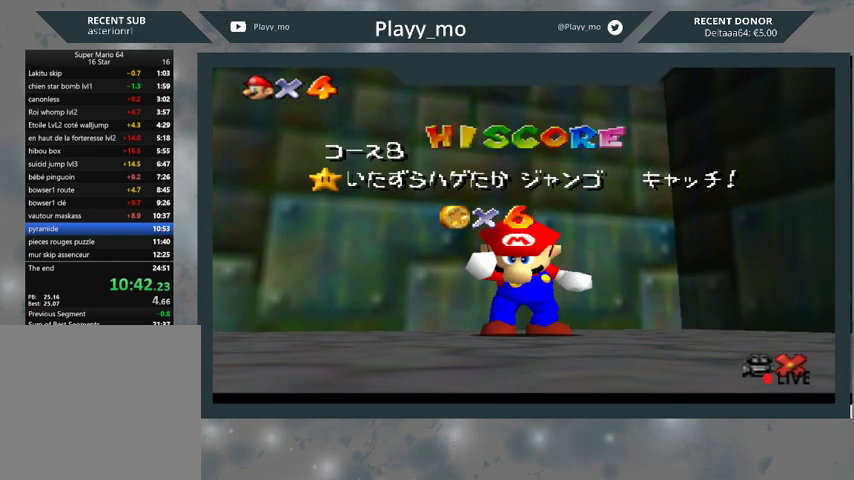
{"buttons": [], "left_stick": "center", "right_stick": "center", "events": [[33, "A", "up"]]}
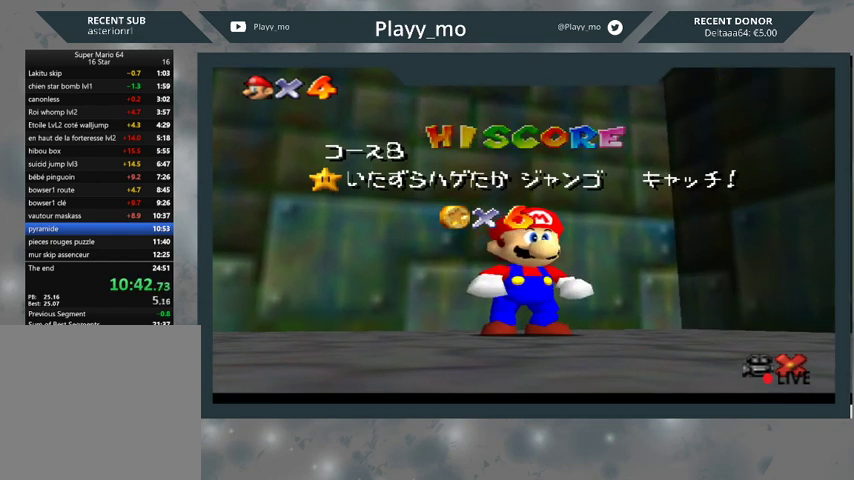
{"buttons": [], "left_stick": "center", "right_stick": "center", "events": [[367, "A", "down"], [467, "A", "up"]]}
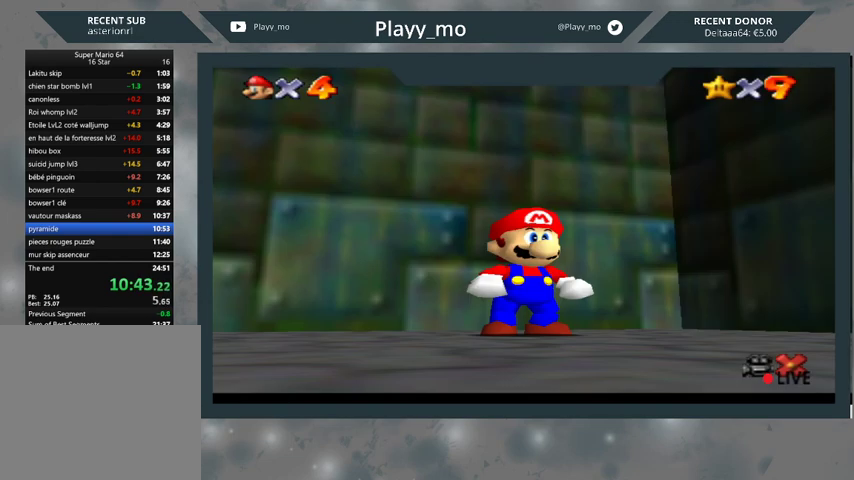
{"buttons": [], "left_stick": "up-left", "right_stick": "center", "events": [[67, "left_stick", "up-left"], [367, "A", "down"], [467, "A", "up"]]}
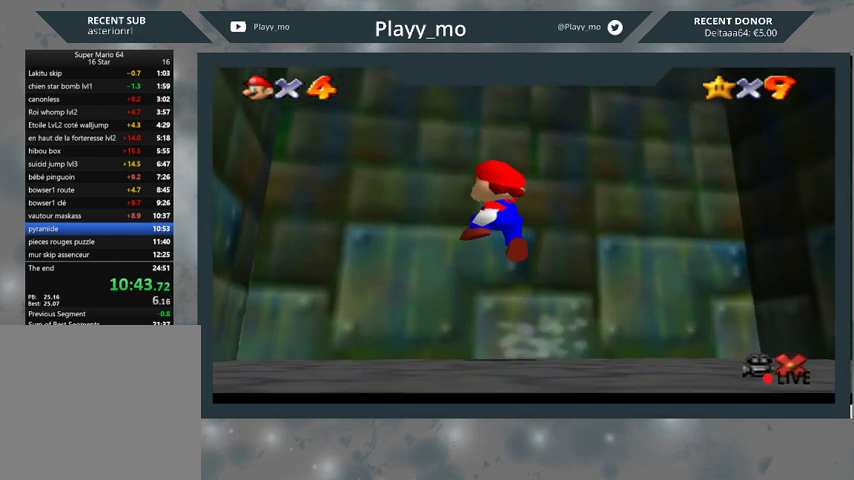
{"buttons": [], "left_stick": "center", "right_stick": "center", "events": [[133, "left_stick", "up"], [367, "left_stick", "center"]]}
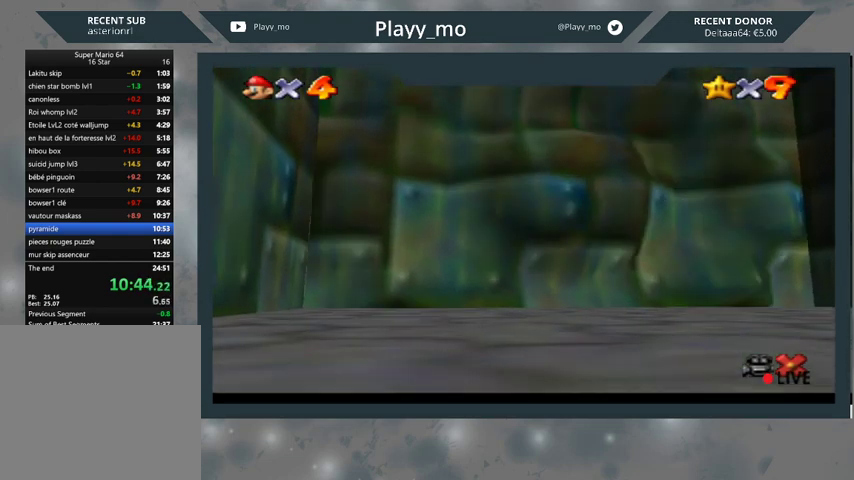
{"buttons": [], "left_stick": "center", "right_stick": "center", "events": [[333, "A", "down"], [400, "A", "up"]]}
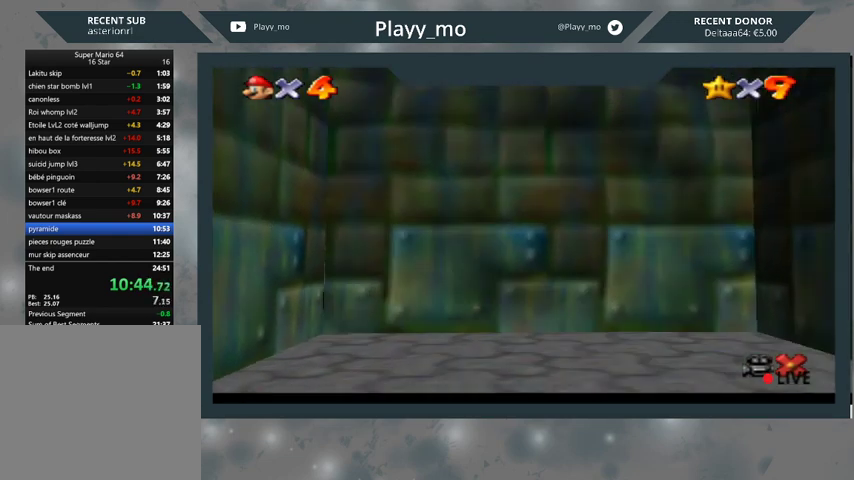
{"buttons": [], "left_stick": "center", "right_stick": "center", "events": []}
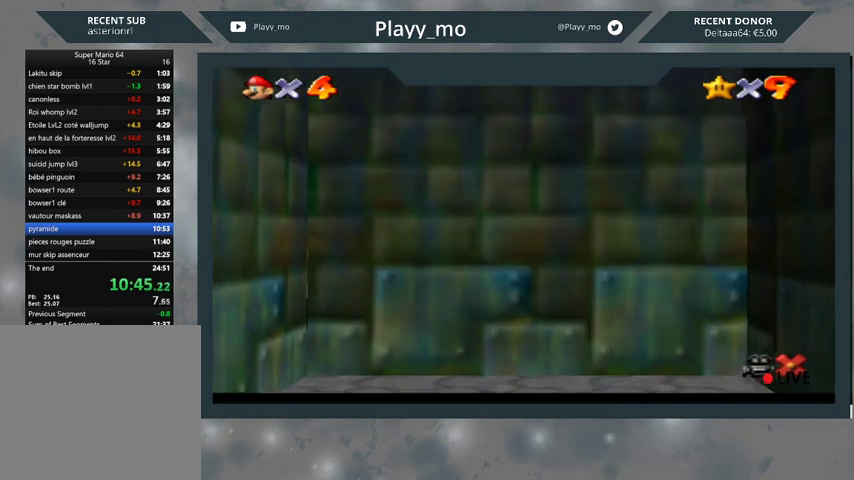
{"buttons": [], "left_stick": "center", "right_stick": "center", "events": []}
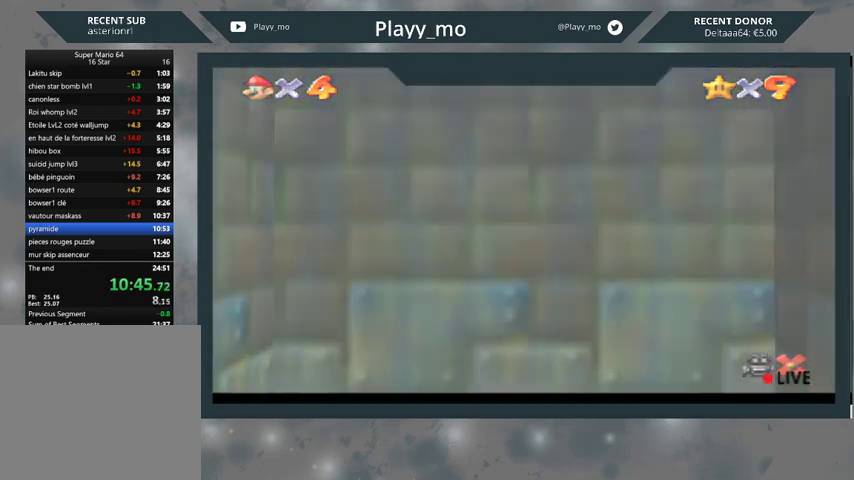
{"buttons": [], "left_stick": "center", "right_stick": "center", "events": [[167, "A", "down"], [267, "A", "up"], [367, "A", "down"], [433, "A", "up"]]}
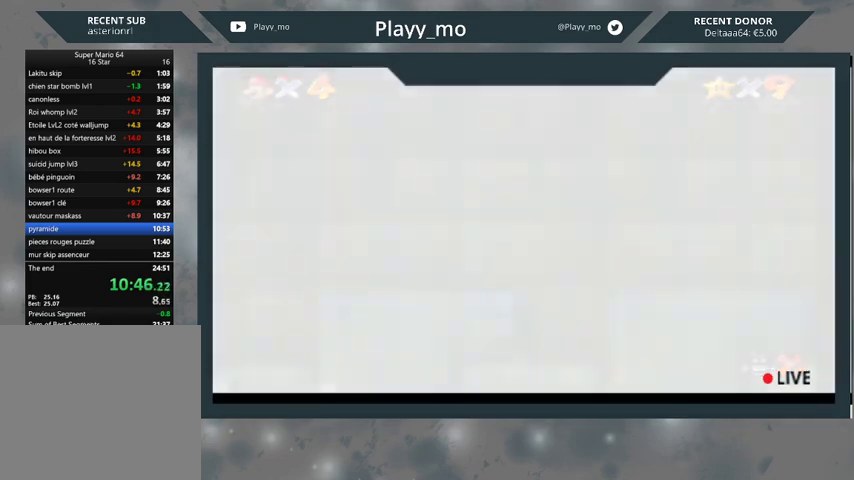
{"buttons": [], "left_stick": "center", "right_stick": "center", "events": [[33, "A", "down"], [133, "A", "up"], [200, "A", "down"], [267, "A", "up"], [367, "A", "down"], [433, "A", "up"]]}
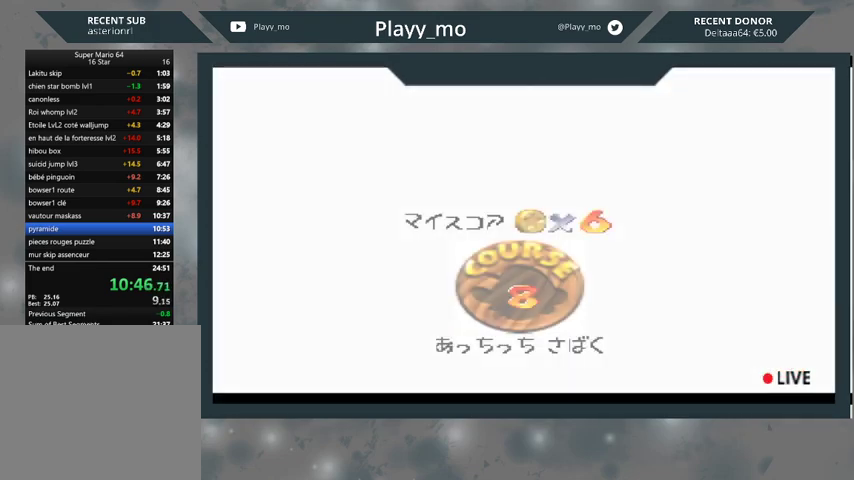
{"buttons": ["A"], "left_stick": "center", "right_stick": "center", "events": [[33, "A", "down"], [67, "A", "up"], [167, "A", "down"], [267, "A", "up"], [333, "A", "down"], [433, "A", "up"], [500, "A", "down"]]}
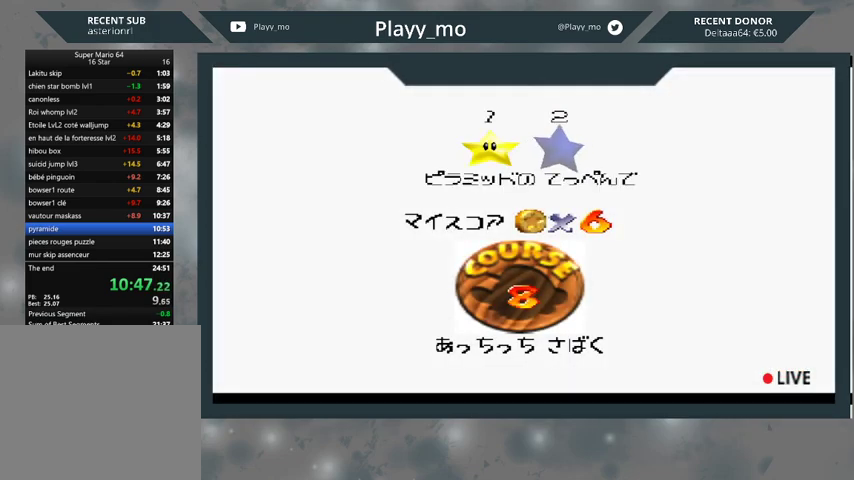
{"buttons": ["A"], "left_stick": "center", "right_stick": "center", "events": [[100, "A", "up"], [133, "A", "down"], [267, "A", "up"], [300, "A", "down"], [433, "A", "up"], [467, "A", "down"]]}
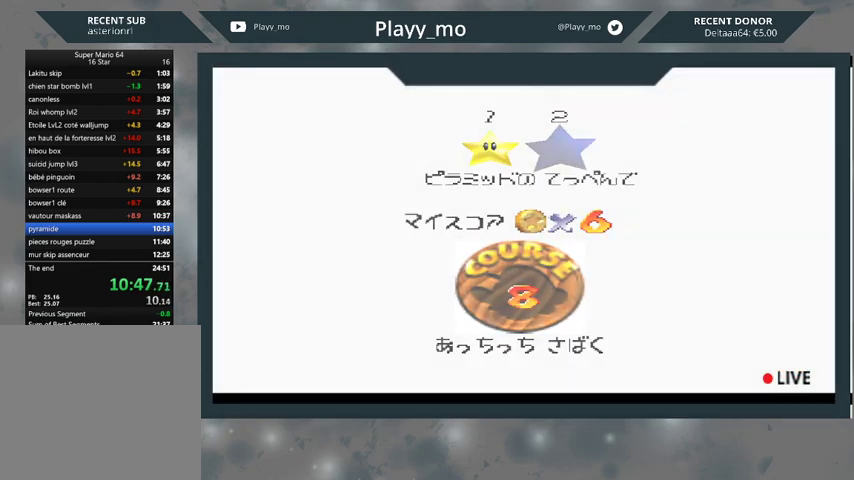
{"buttons": [], "left_stick": "center", "right_stick": "center", "events": [[167, "A", "up"]]}
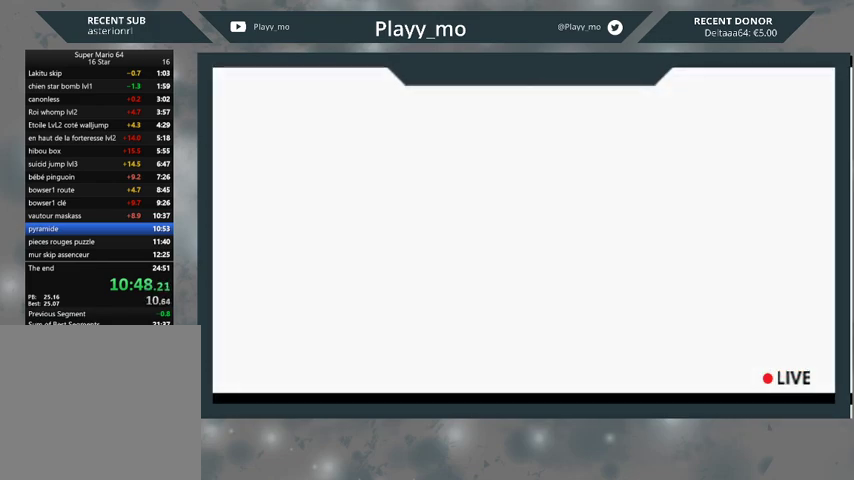
{"buttons": [], "left_stick": "center", "right_stick": "center", "events": []}
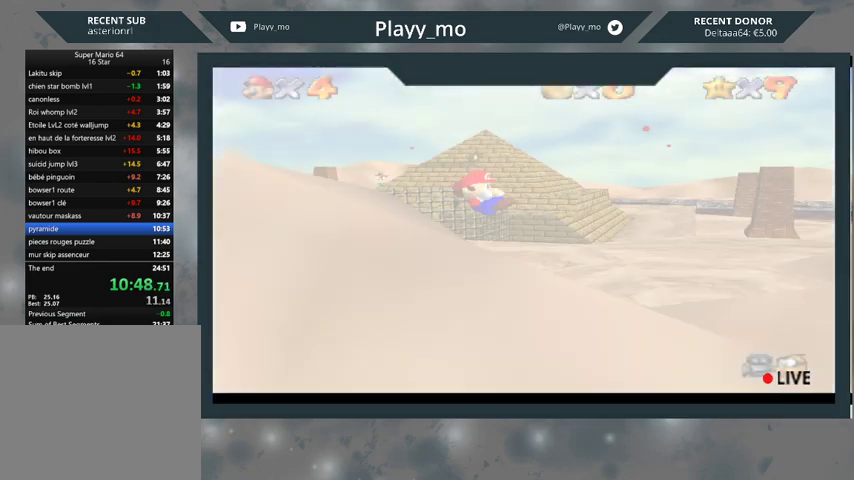
{"buttons": [], "left_stick": "left", "right_stick": "center", "events": [[367, "left_stick", "up-left"], [500, "left_stick", "left"]]}
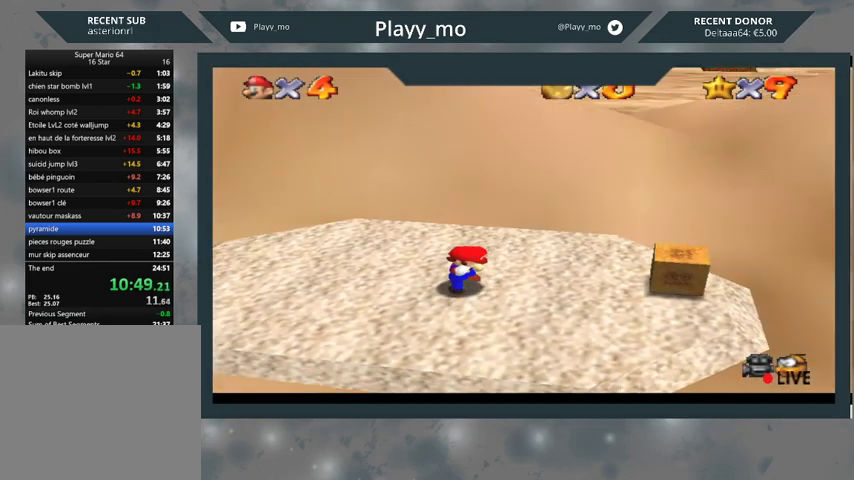
{"buttons": [], "left_stick": "left", "right_stick": "center", "events": []}
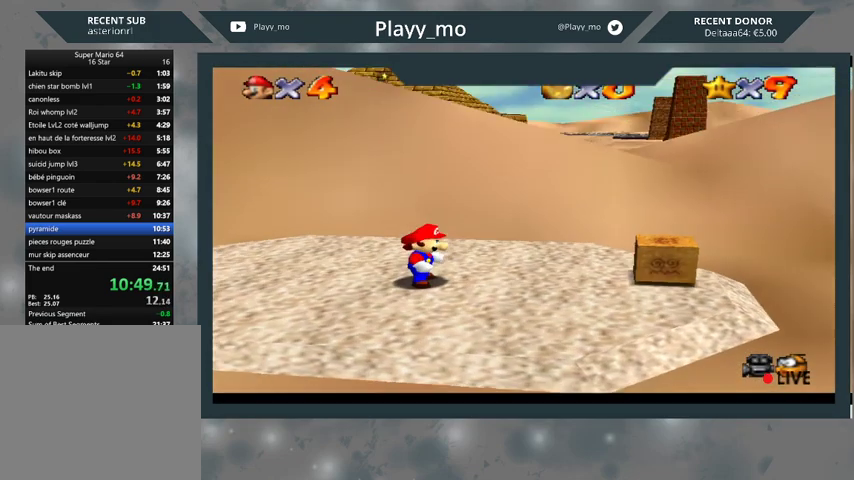
{"buttons": [], "left_stick": "left", "right_stick": "center", "events": []}
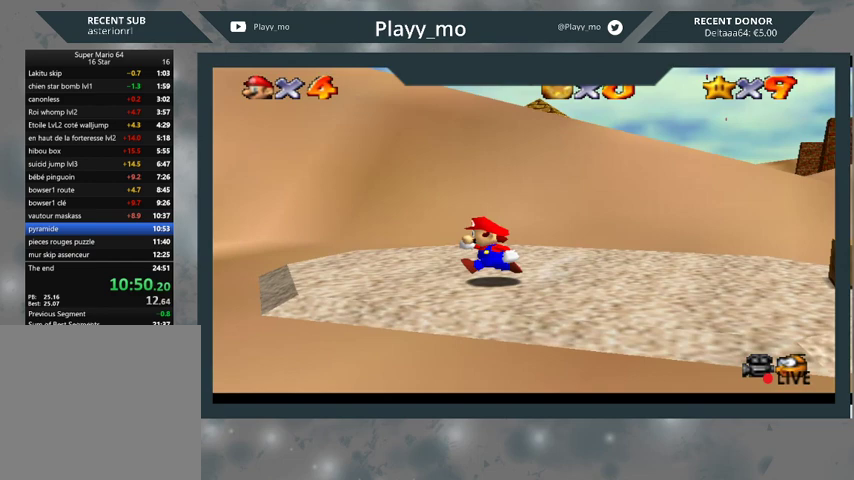
{"buttons": [], "left_stick": "up-left", "right_stick": "center", "events": [[433, "left_stick", "up-left"]]}
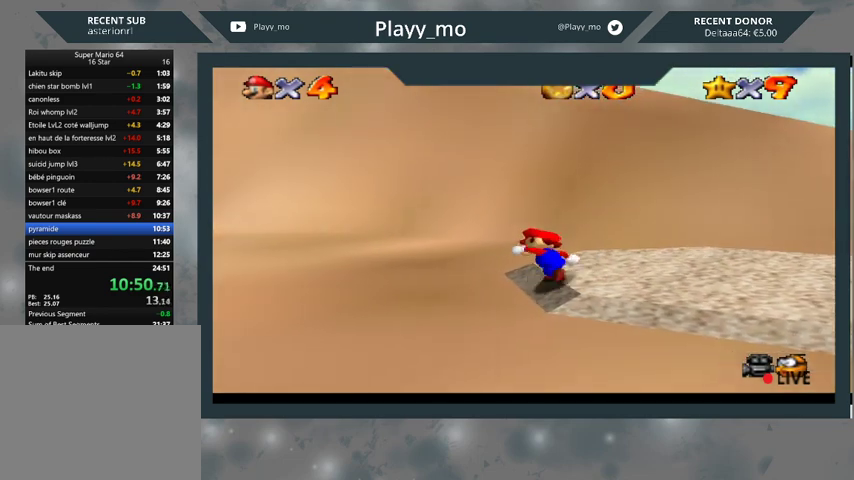
{"buttons": [], "left_stick": "up", "right_stick": "center", "events": [[433, "left_stick", "up"]]}
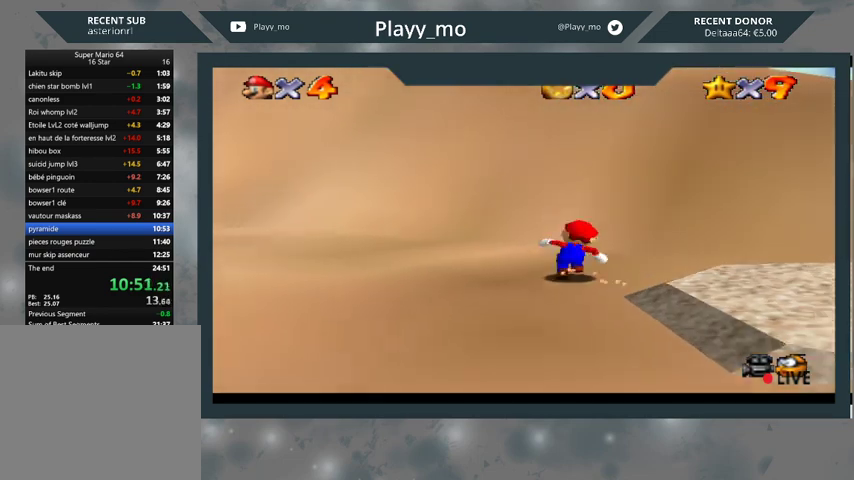
{"buttons": ["A"], "left_stick": "up", "right_stick": "center", "events": [[33, "A", "down"], [100, "A", "up"], [500, "A", "down"]]}
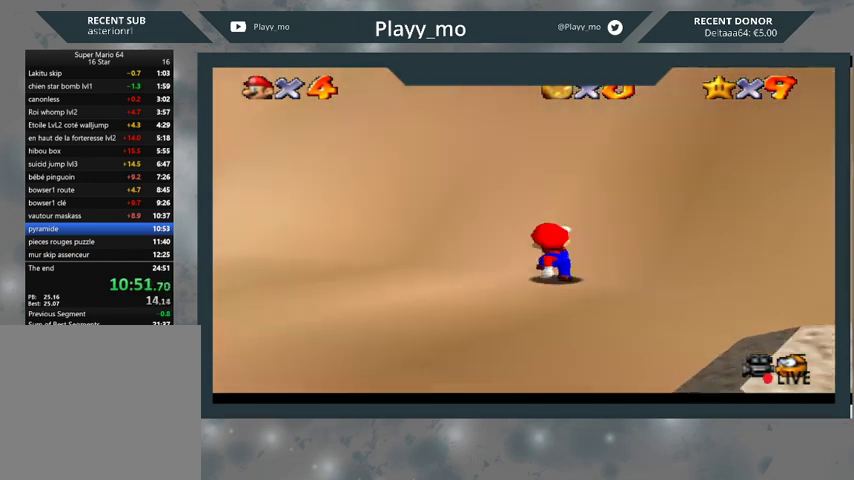
{"buttons": [], "left_stick": "up", "right_stick": "center", "events": [[300, "A", "up"]]}
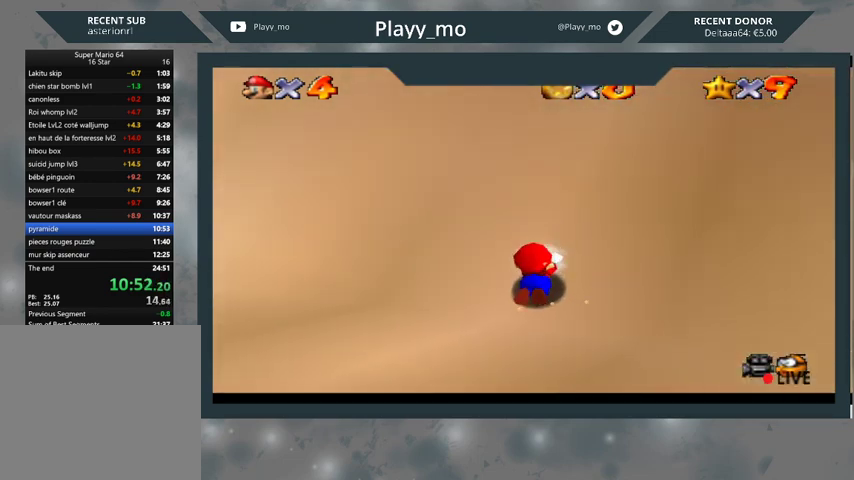
{"buttons": [], "left_stick": "center", "right_stick": "center", "events": [[33, "left_stick", "center"], [333, "A", "down"], [467, "A", "up"]]}
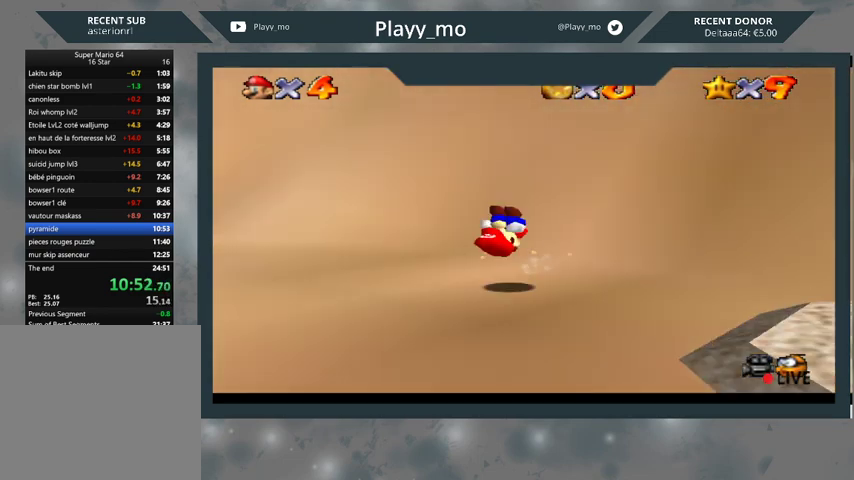
{"buttons": [], "left_stick": "up", "right_stick": "center", "events": [[133, "left_stick", "up"]]}
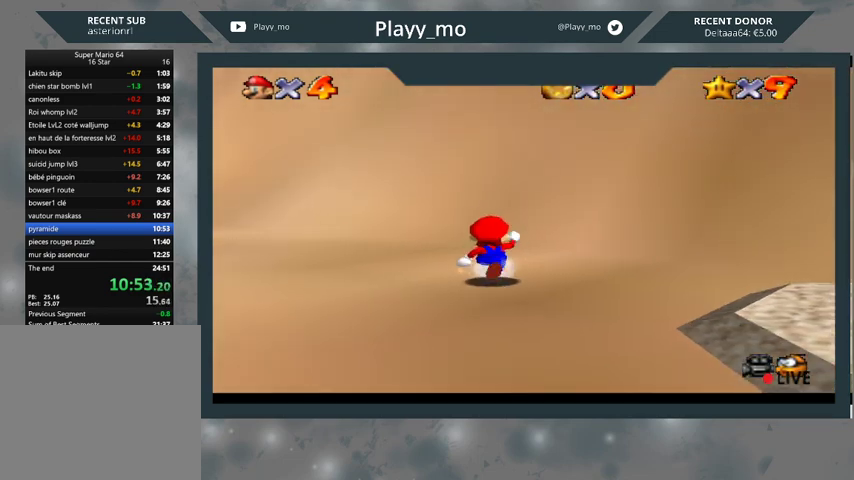
{"buttons": [], "left_stick": "up", "right_stick": "center", "events": []}